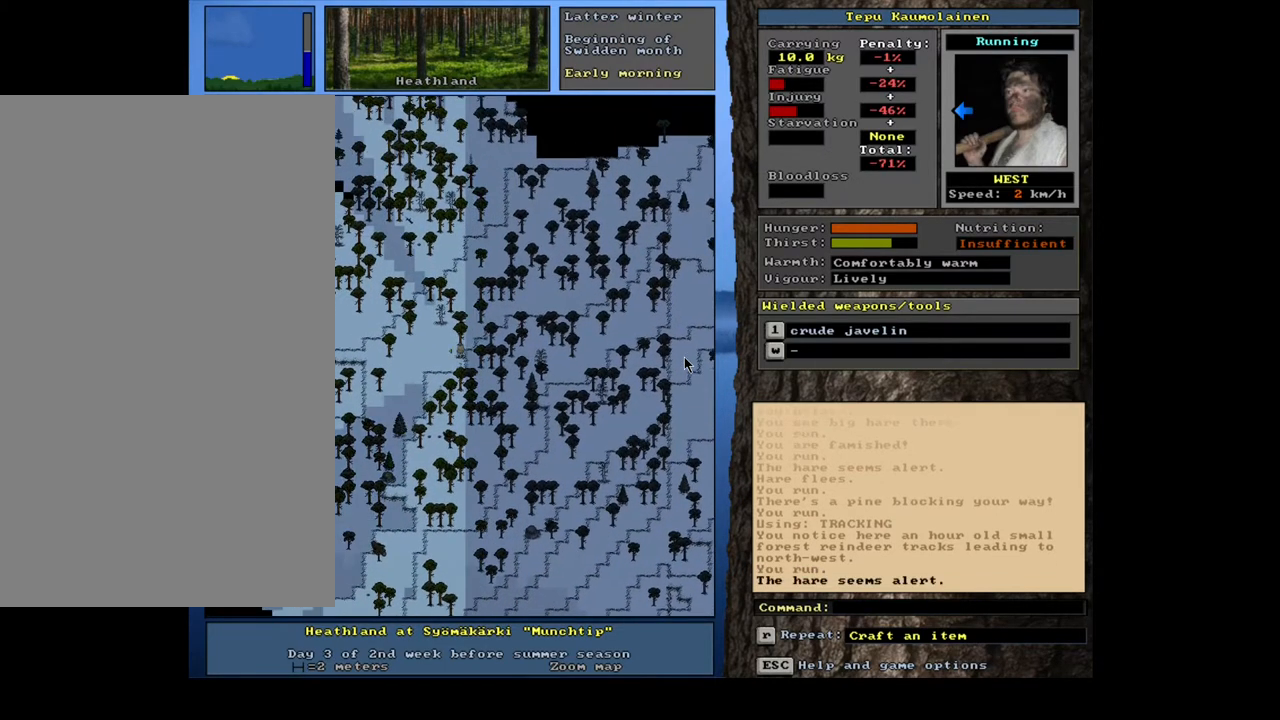
Gameplay with keyboard and mouse; each line is a JSON object with the keys and mouse buttons held at the frame after it. "events" lists presses ("down") and releases ("up") of ".", "/", "0", "1", "2", "3", "4", "5", "6", "7", "8", "9", "a", "alt_l", "alt_r", "b", "backslash", "backspace", "c", "caps_lock", "comma", "ctrl_l", "ctrl_r", "d", "down", "e", "equals", "escape", "f", "f1", "f10", "f11", "f12", "f2", "f3", "f4", "f5", "f6", "f7", "f8", "f9", "g", "h", "i", "j", "k", "l", "lbracket", "left", "m", "minus", "n", "num0", "num1", "num2", "num3", "num4", "num5", "num6", "num7", "num8", "num9", "o", "p", "q", "quote", "r", "rbracket", "return", "right", "s", "semicolon", "shift_l", "shift_r", "space", "super", "t", "tab", "tilde", "u", "up", "v", "w", "x", "y", "z", "mouse_left", "mouse_wheel", "mouse_right", "mouse_mb4" and "mouse_mb5" between this image and that frame as [ms after this image, input, new state], when the widget could be followed in between. "mouse_left", "mouse_wheel", "mouse_right", "mouse_mb4", "mouse_mb5" = the "left", "wheel", "right", "mb4", "mb5" buttons of the "mouse" list. No other keys are recorded. "wheel" means that the mouse wheel is clicked or scrolled. Mouse movement is not recorded.
{"keys": ["num2"], "mouse": [], "events": [[17, "ctrl_l", "up"]]}
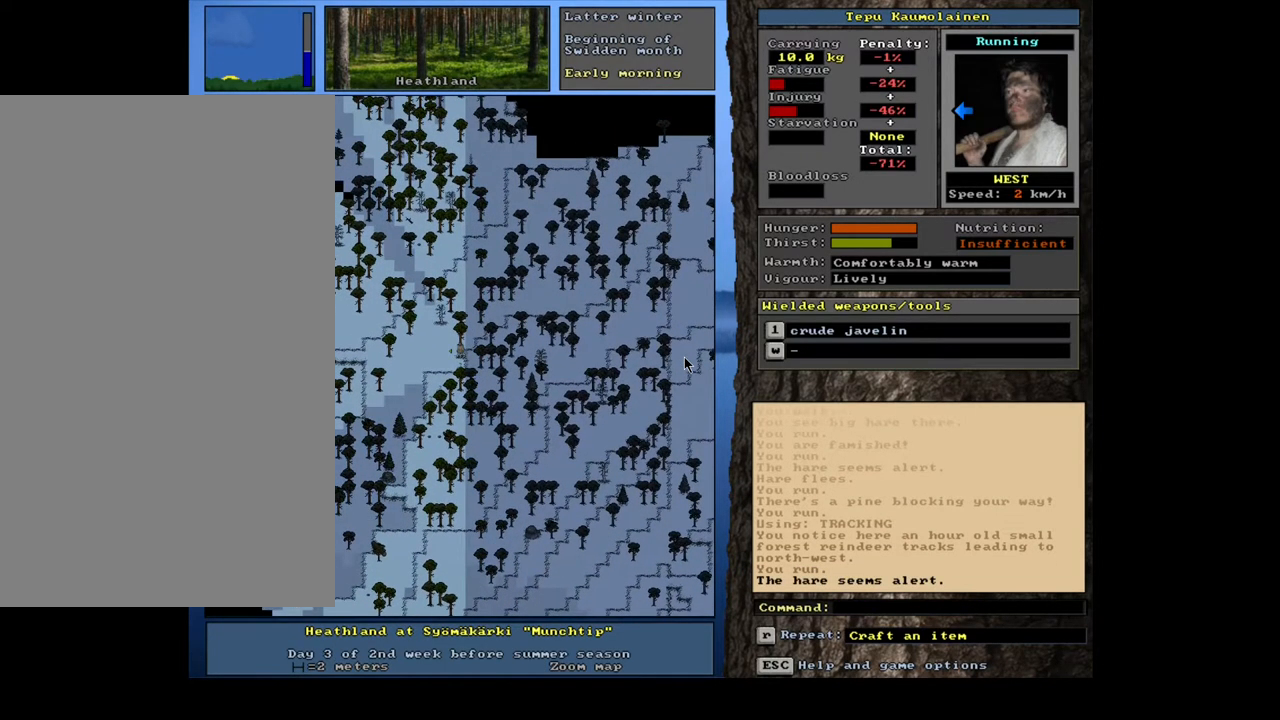
{"keys": ["num2"], "mouse": [], "events": [[417, "f3", "down"], [500, "f3", "up"]]}
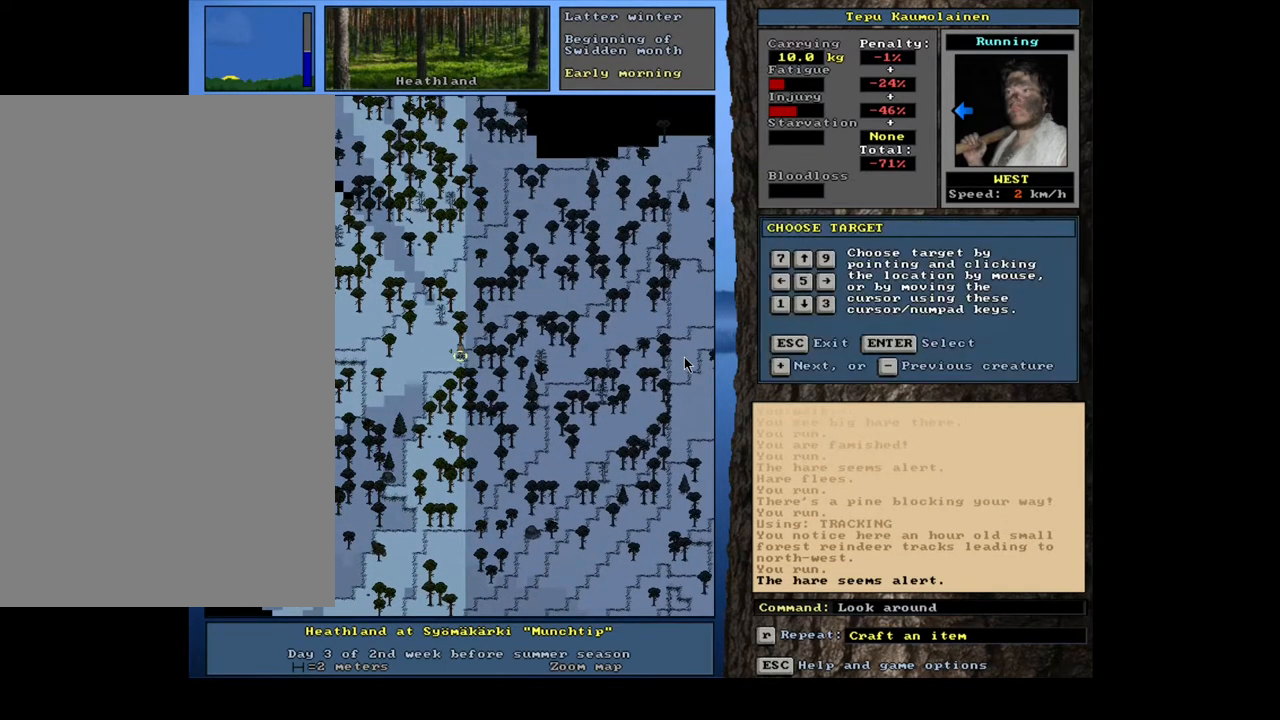
{"keys": ["num2", "return"], "mouse": [], "events": [[233, "shift_l", "down"], [267, "equals", "down"], [350, "equals", "up"], [400, "shift_l", "up"], [483, "return", "down"]]}
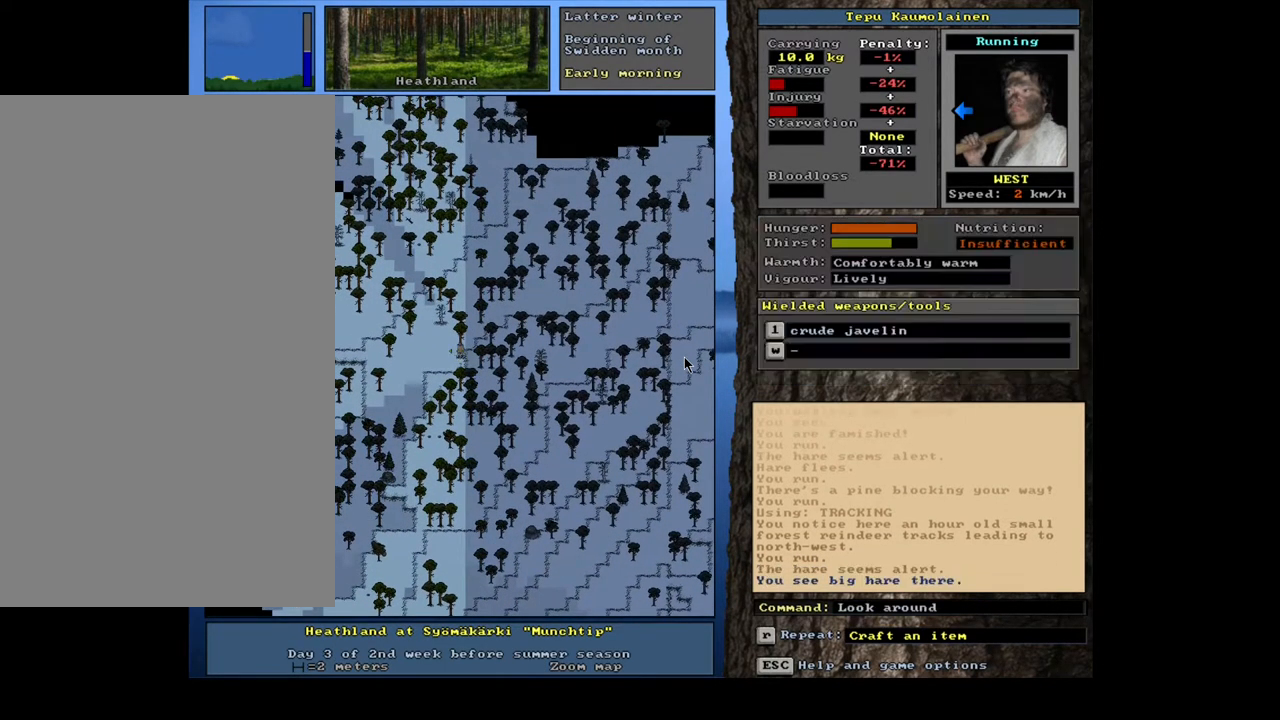
{"keys": ["num2"], "mouse": [], "events": [[67, "return", "up"]]}
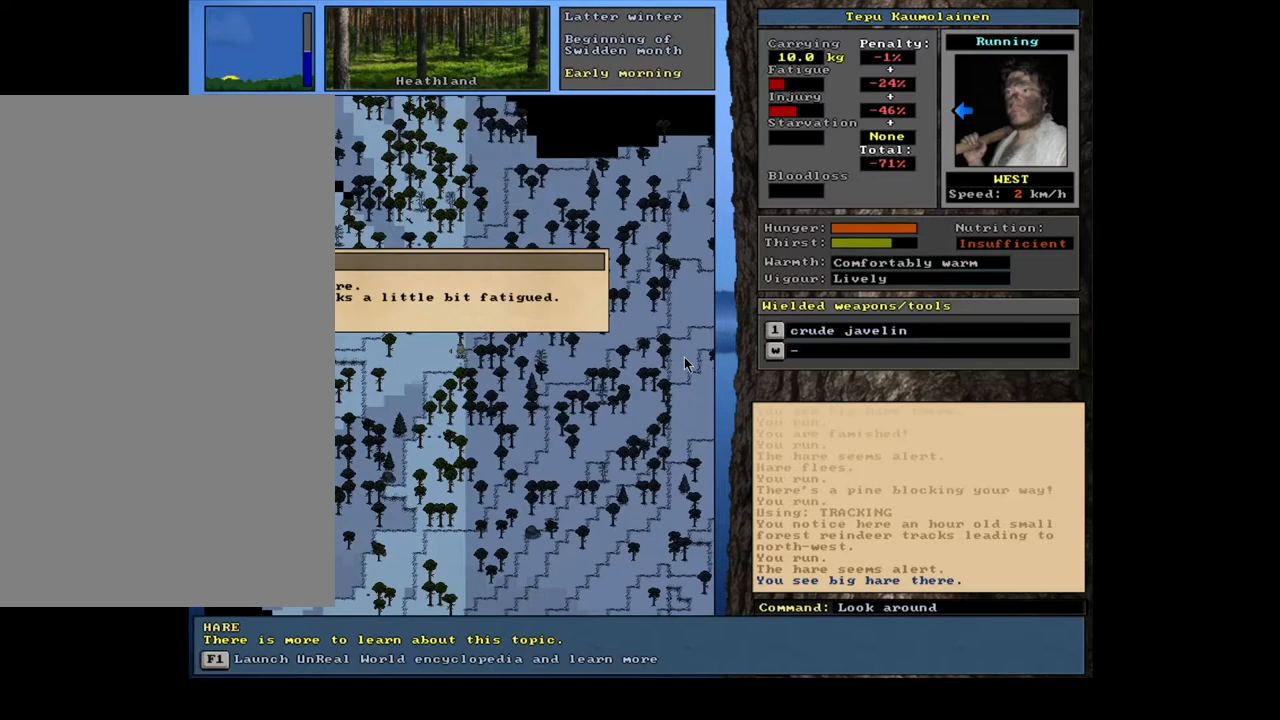
{"keys": ["num2"], "mouse": [], "events": [[100, "escape", "down"], [167, "escape", "up"], [250, "escape", "down"], [283, "escape", "up"]]}
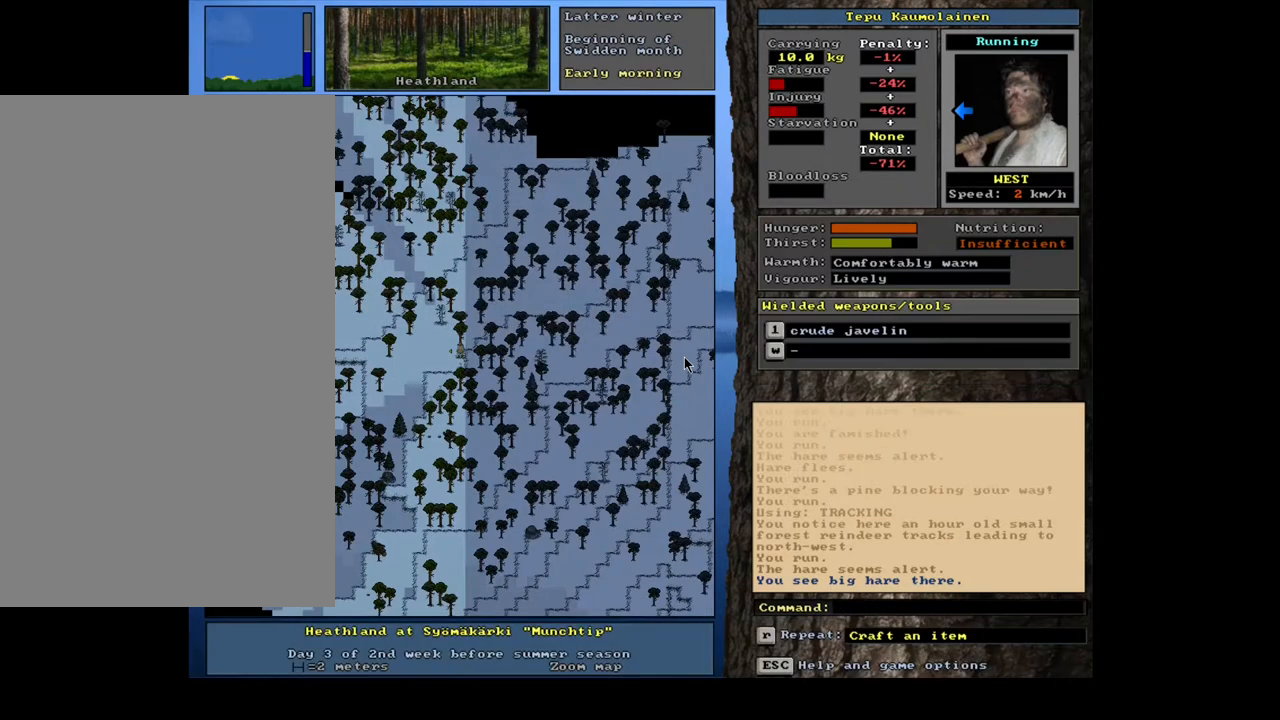
{"keys": ["ctrl_l", "num2", "num4"], "mouse": [], "events": [[100, "ctrl_l", "down"], [167, "num4", "down"], [267, "num4", "up"], [317, "num4", "down"], [433, "num4", "up"], [483, "num4", "down"]]}
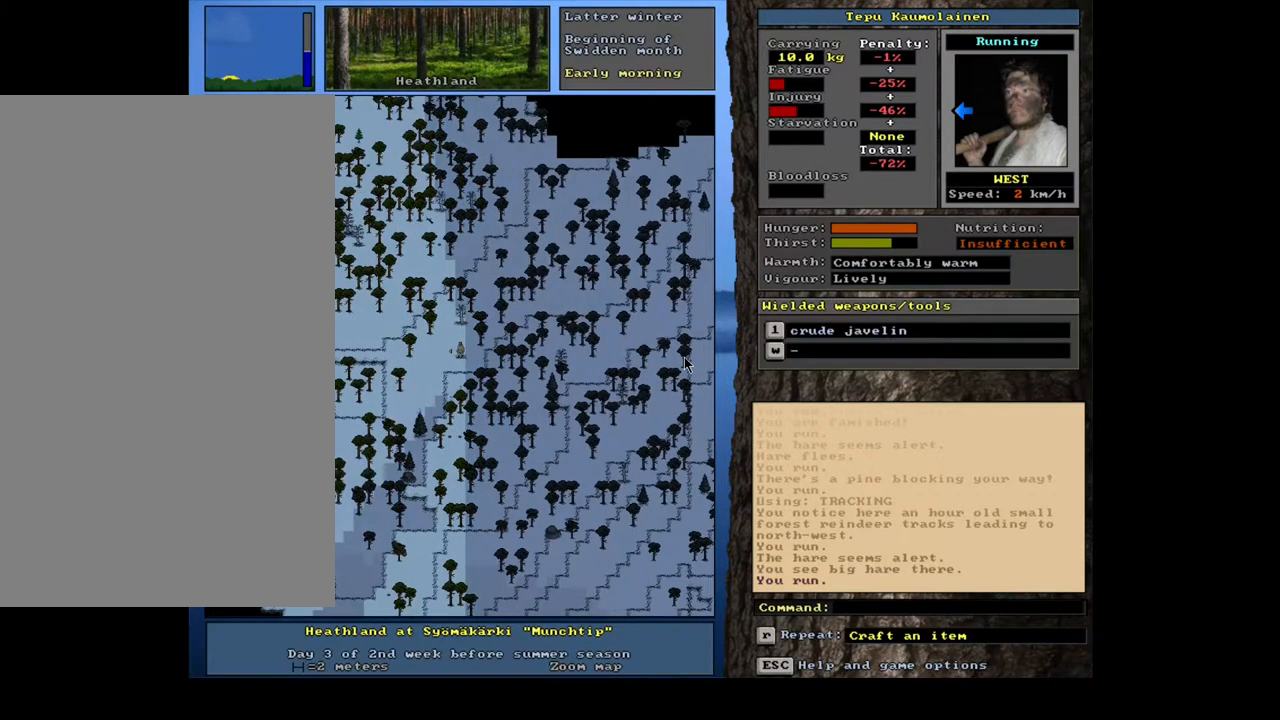
{"keys": ["ctrl_l", "num2"], "mouse": [], "events": [[133, "num4", "up"], [150, "num4", "down"], [267, "num4", "up"], [350, "num4", "down"], [450, "num4", "up"]]}
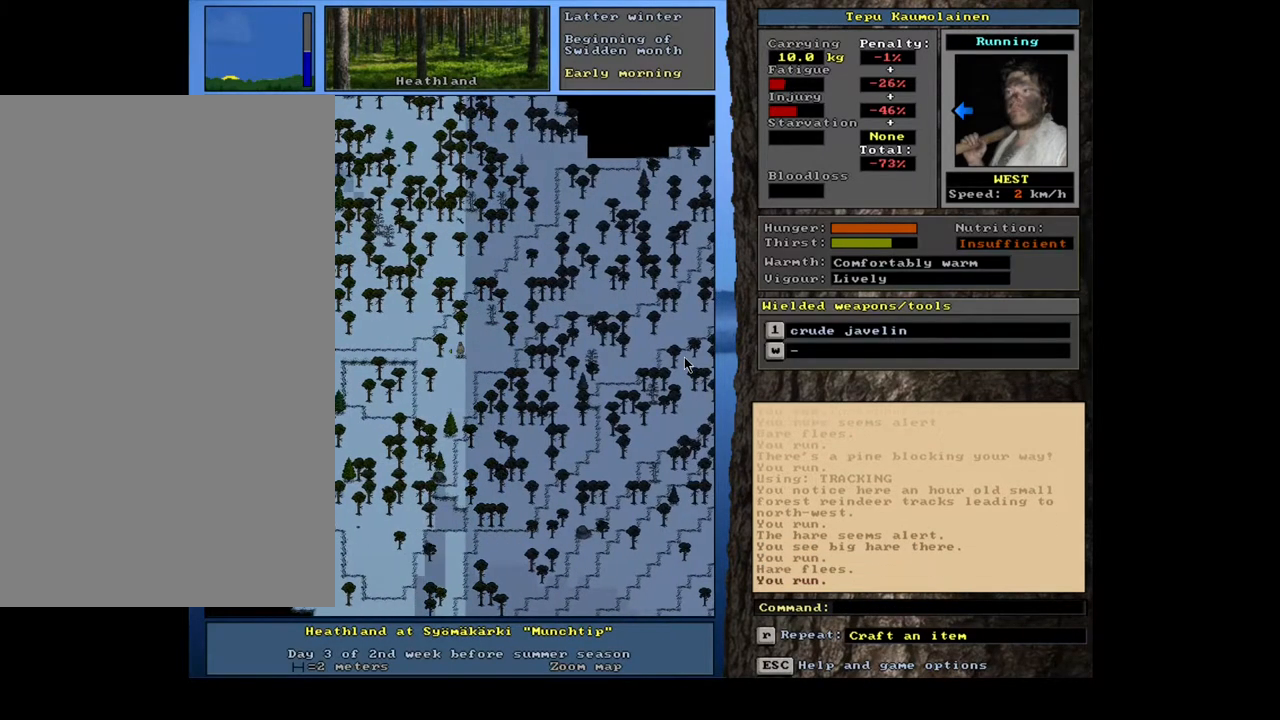
{"keys": ["ctrl_l", "num2"], "mouse": [], "events": [[17, "num4", "down"], [117, "num4", "up"], [283, "num4", "down"], [367, "num4", "up"]]}
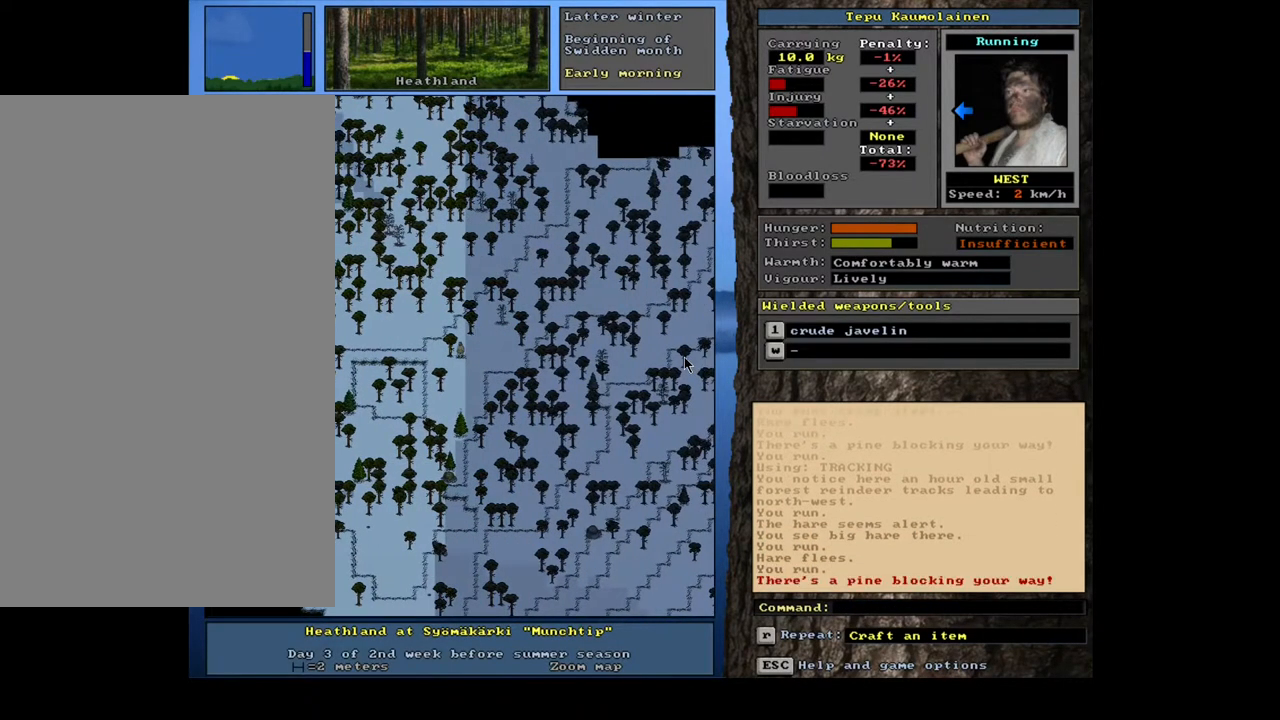
{"keys": ["f3", "num2"], "mouse": [], "events": [[17, "ctrl_l", "up"], [450, "f3", "down"]]}
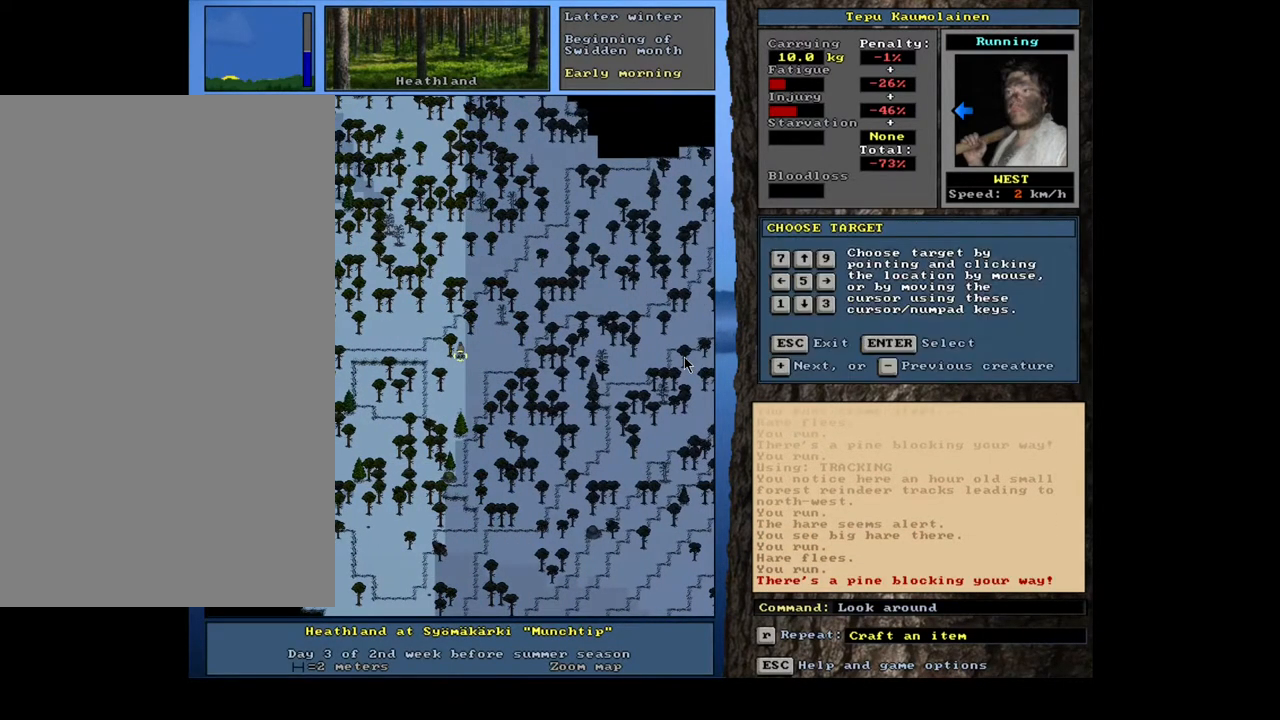
{"keys": ["num2", "return"], "mouse": [], "events": [[17, "f3", "up"], [217, "equals", "down"], [217, "shift_l", "down"], [300, "equals", "up"], [367, "shift_l", "up"], [433, "return", "down"]]}
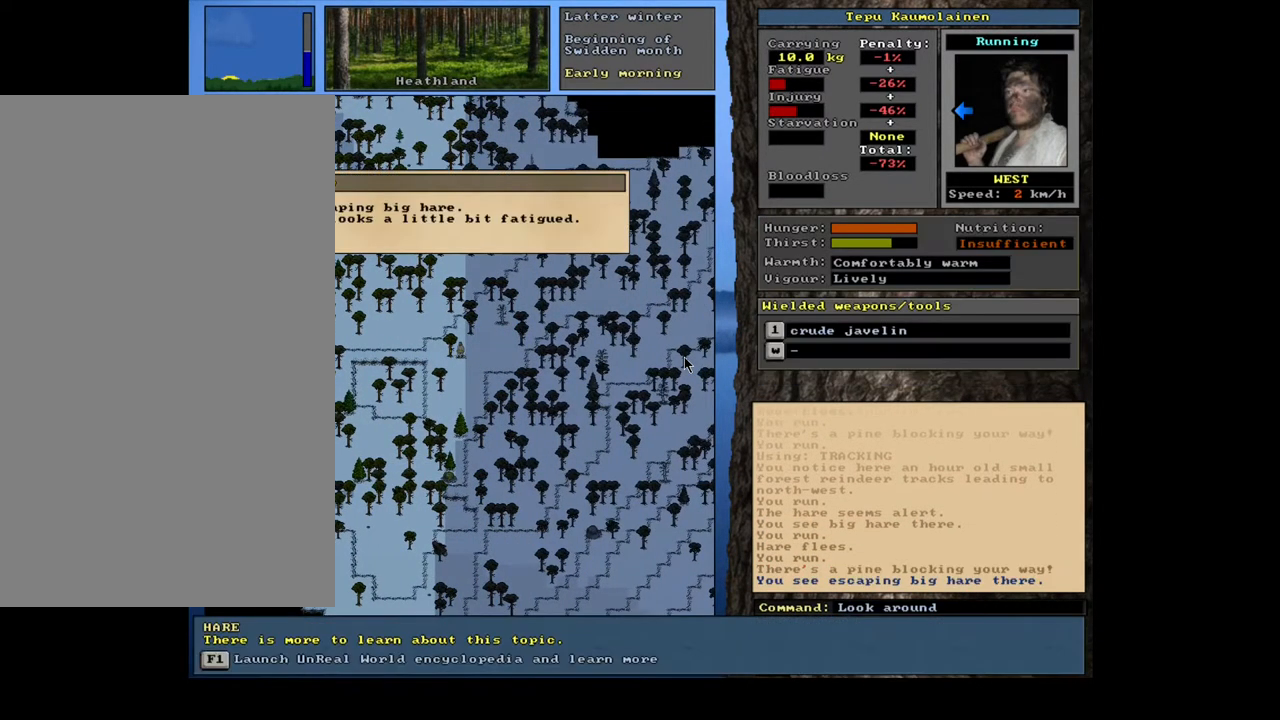
{"keys": ["num2"], "mouse": [], "events": [[17, "return", "up"]]}
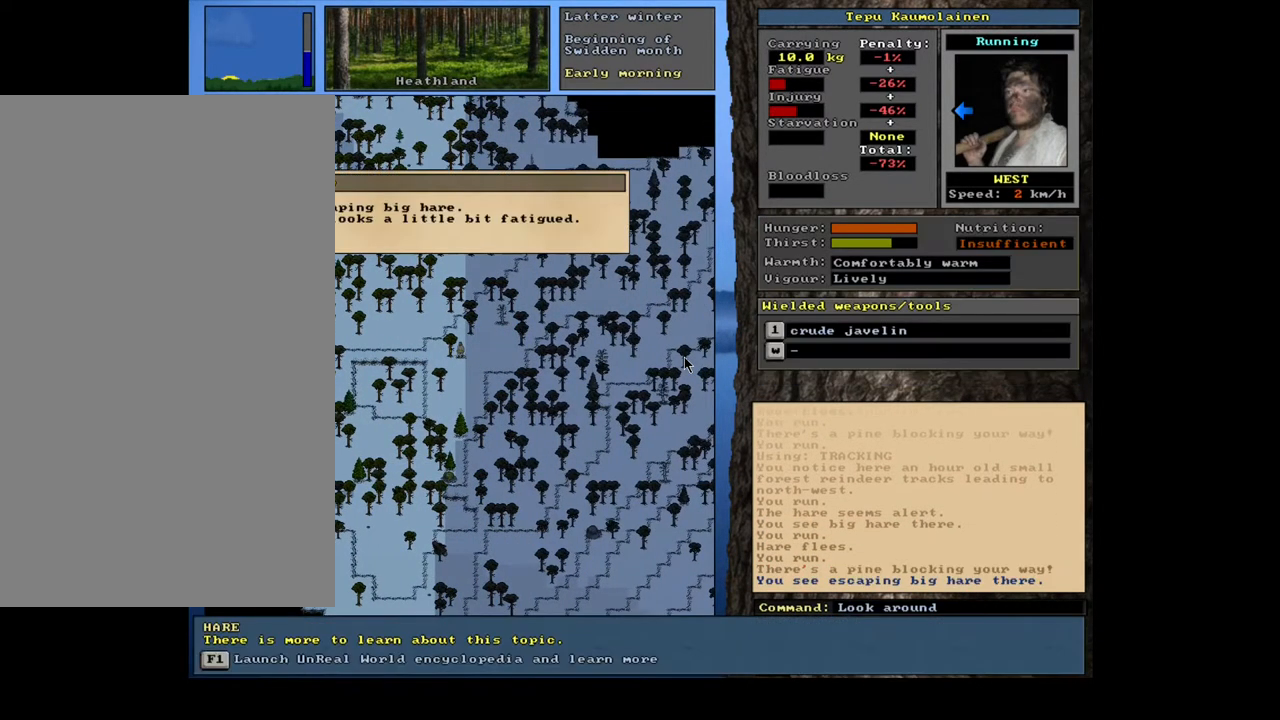
{"keys": ["num2"], "mouse": [], "events": [[167, "escape", "down"], [250, "escape", "up"], [350, "escape", "down"], [417, "escape", "up"]]}
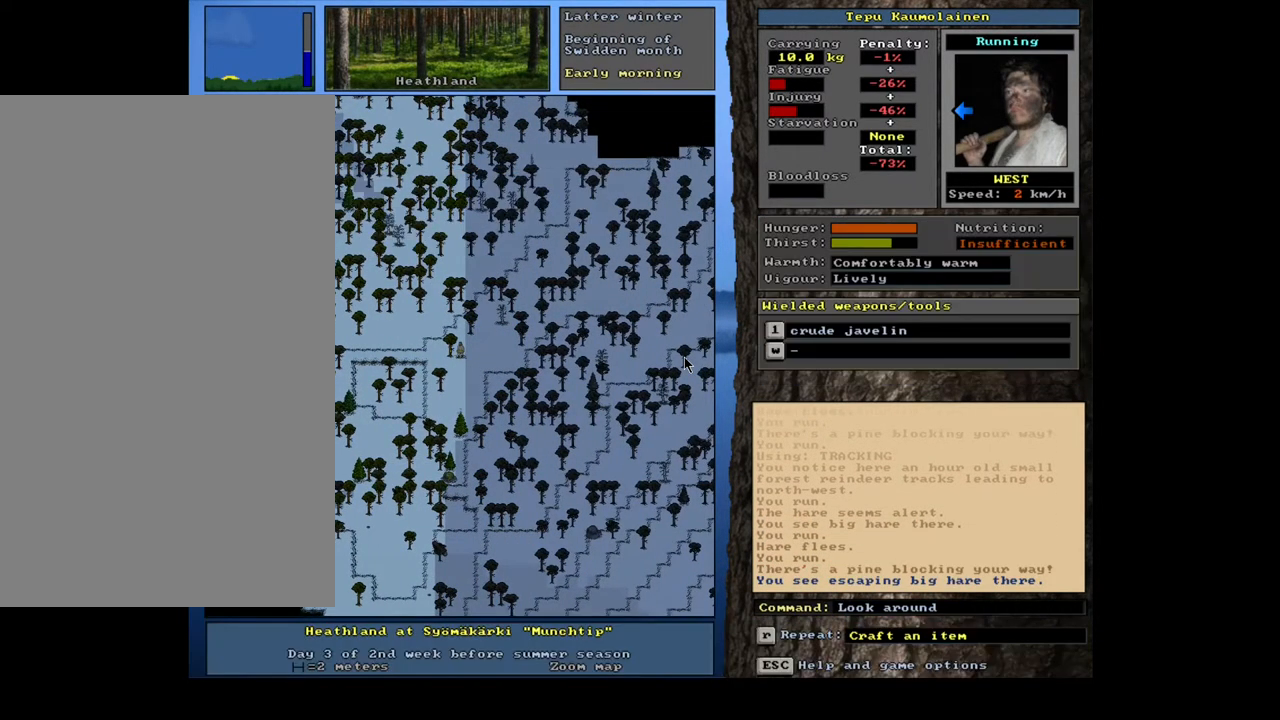
{"keys": ["num2"], "mouse": [], "events": [[117, "shift_l", "down"], [167, "r", "down"], [267, "r", "up"], [267, "shift_l", "up"]]}
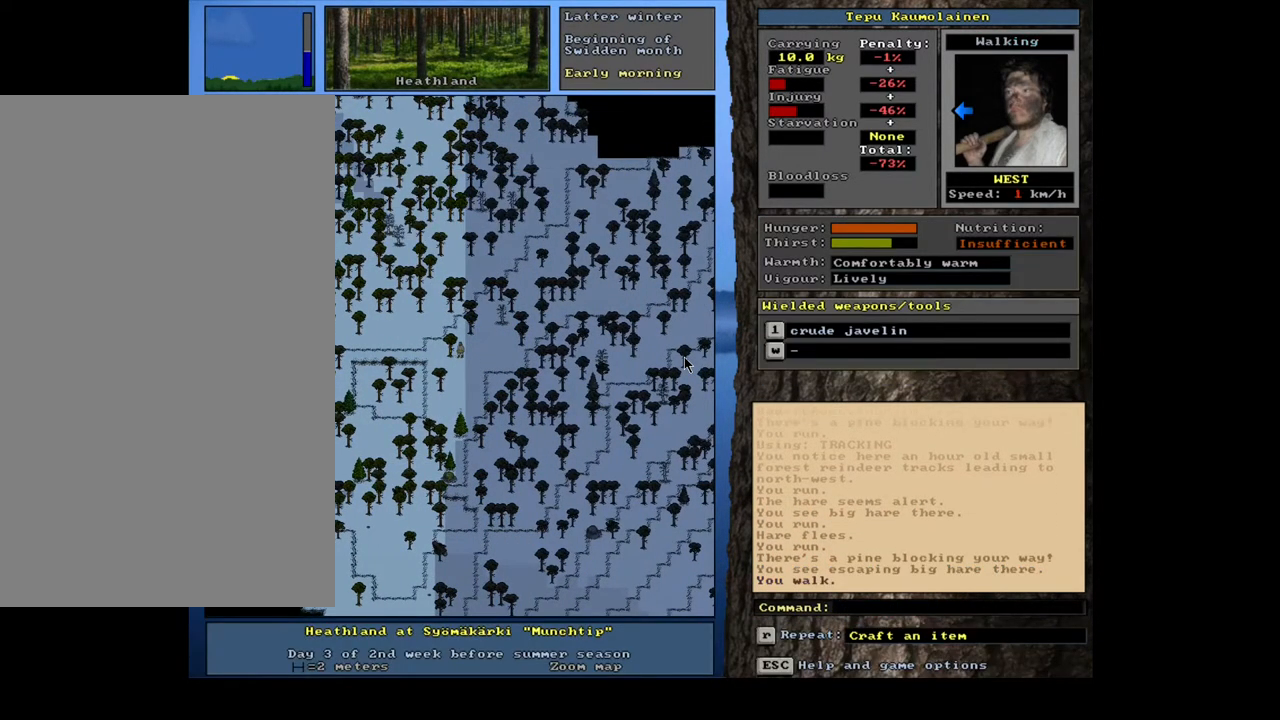
{"keys": ["ctrl_l", "num2", "num7"], "mouse": [], "events": [[33, "ctrl_l", "down"], [83, "num7", "down"], [200, "num7", "up"], [283, "num7", "down"], [383, "num7", "up"], [450, "num7", "down"]]}
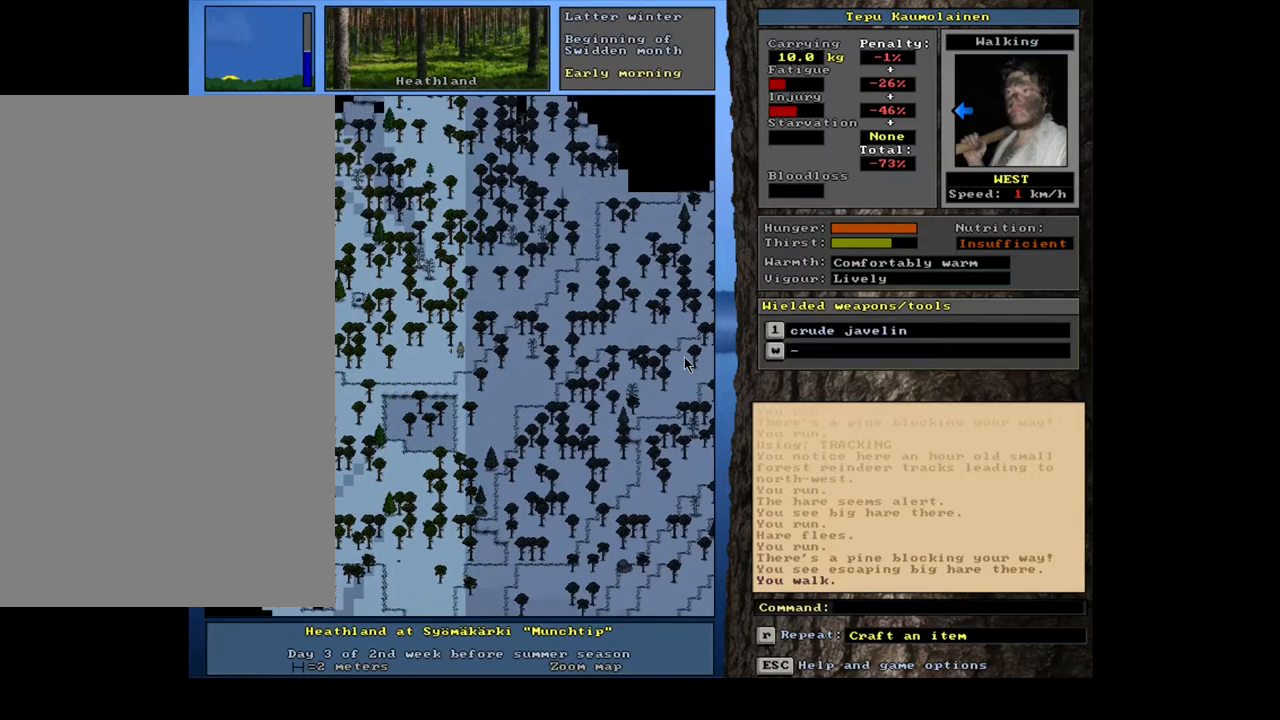
{"keys": ["ctrl_l", "num2"], "mouse": [], "events": [[50, "num7", "up"], [133, "num7", "down"], [217, "num7", "up"], [433, "num4", "down"], [500, "num4", "up"]]}
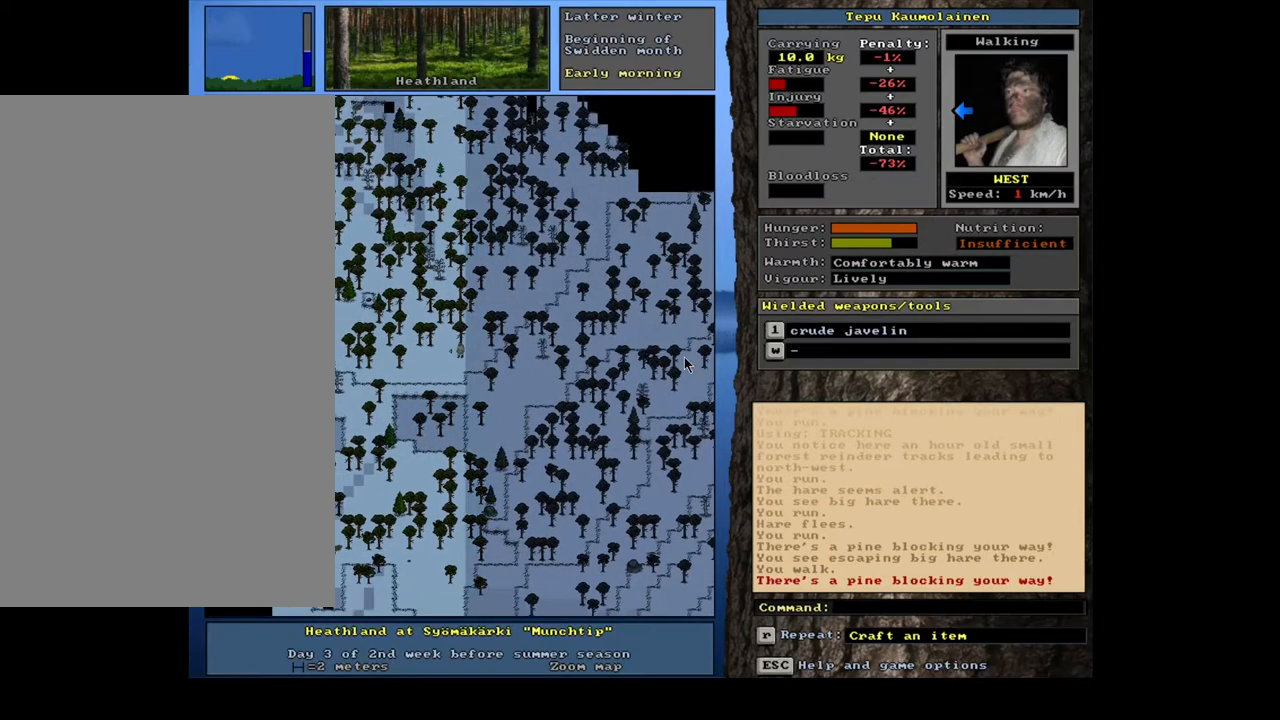
{"keys": ["ctrl_l", "num2", "num7"], "mouse": [], "events": [[100, "num7", "down"], [200, "num7", "up"], [267, "num7", "down"], [367, "num7", "up"], [417, "num7", "down"]]}